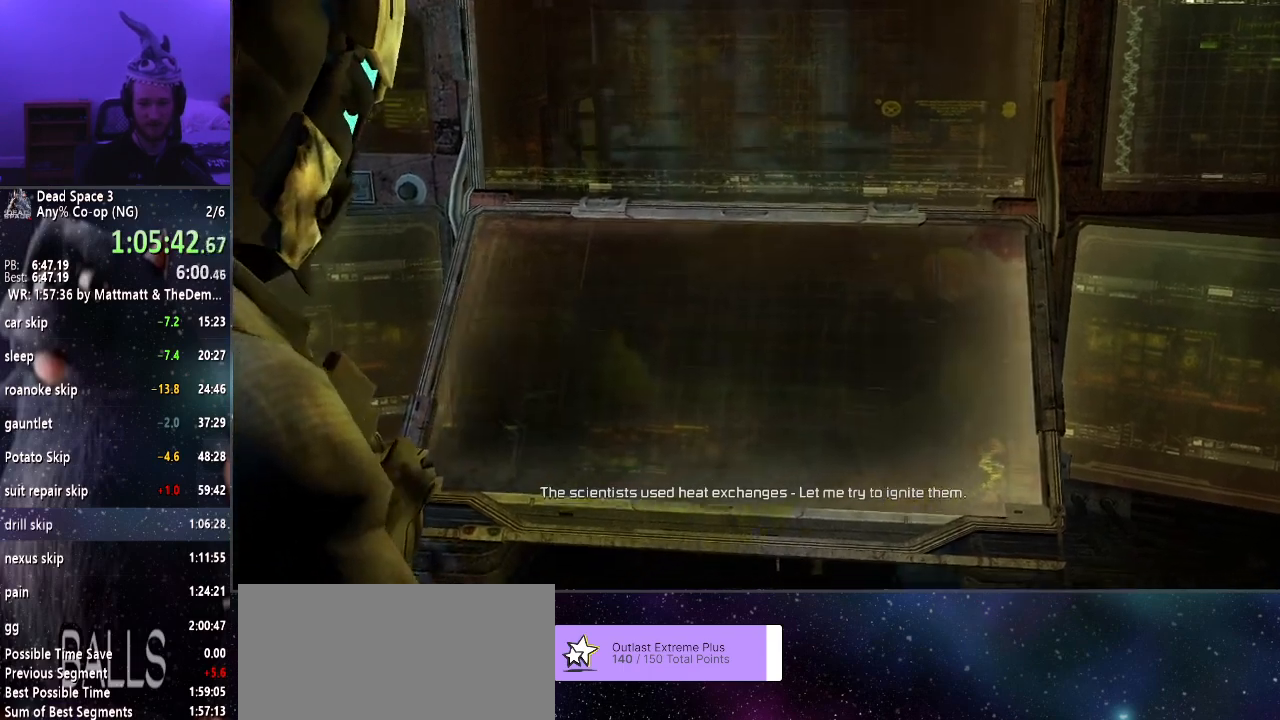
Gameplay with keyboard and mouse; each line is a JSON object with the keys and mouse buttons held at the frame after it. "events" lists presses ("down") and releases ("up") of "a", "alt", "c", "ctrl", "d", "e", "f", "q", "r", "s", "shift", "space", "tab", "v", "w", "x", "z", "mouse_left", "mouse_middle", "mouse_right", "mouse_wheel_up" and "mouse_wheel_down" between this image and that frame as [ms after this image, input, new state], when the widget could be followed in between. "mouse_left", "mouse_middle", "mouse_right", "mouse_wheel_up", "mouse_wheel_down" = the "left", "middle", "right", "wheel_up", "wheel_down" buttons of the "mouse" list. No other keys are recorded. Mouse movement is not recorded.
{"keys": ["s", "shift"], "mouse": [], "events": [[300, "shift", "down"], [333, "s", "down"]]}
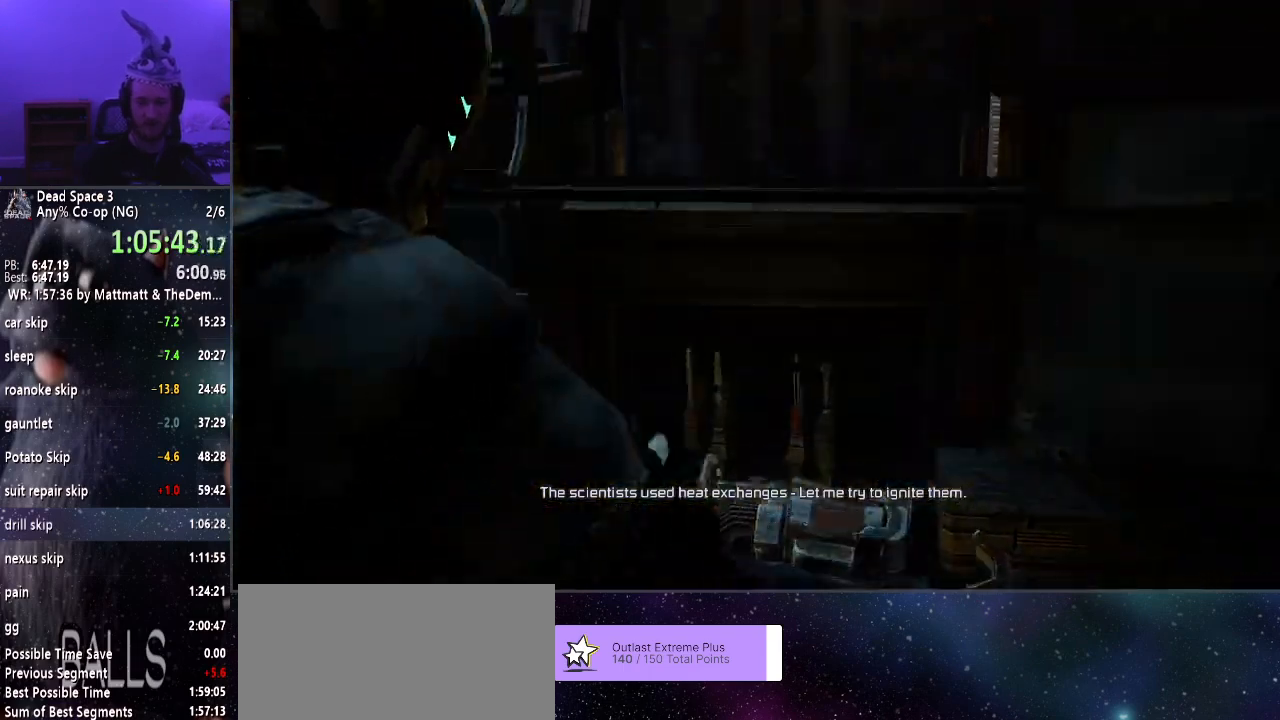
{"keys": ["s", "shift"], "mouse": [], "events": []}
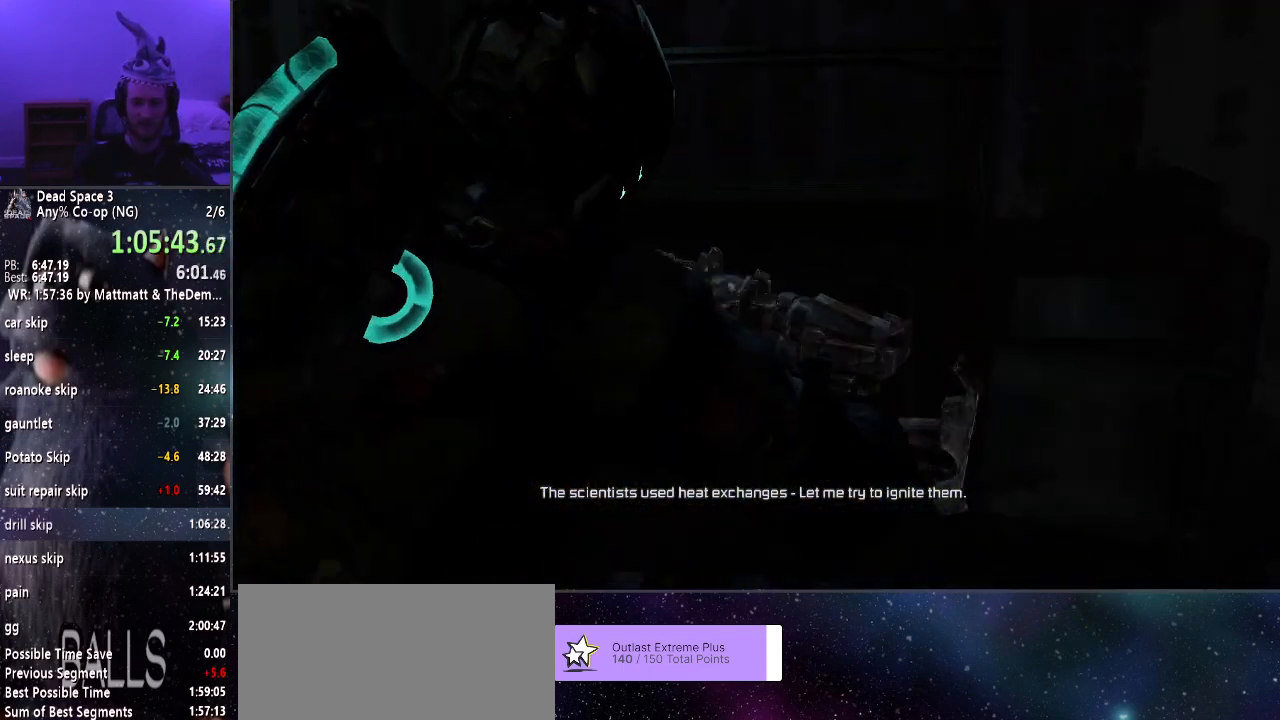
{"keys": ["s", "shift"], "mouse": [], "events": []}
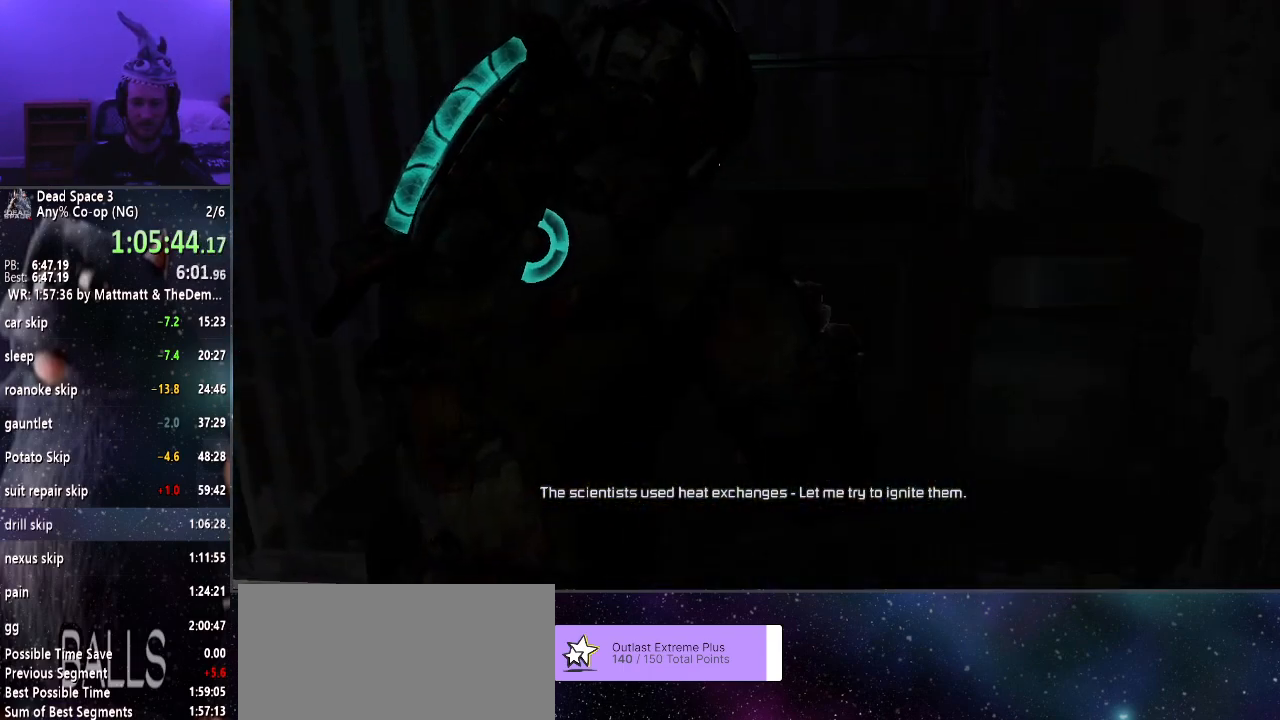
{"keys": ["d", "s", "shift"], "mouse": [], "events": [[433, "d", "down"]]}
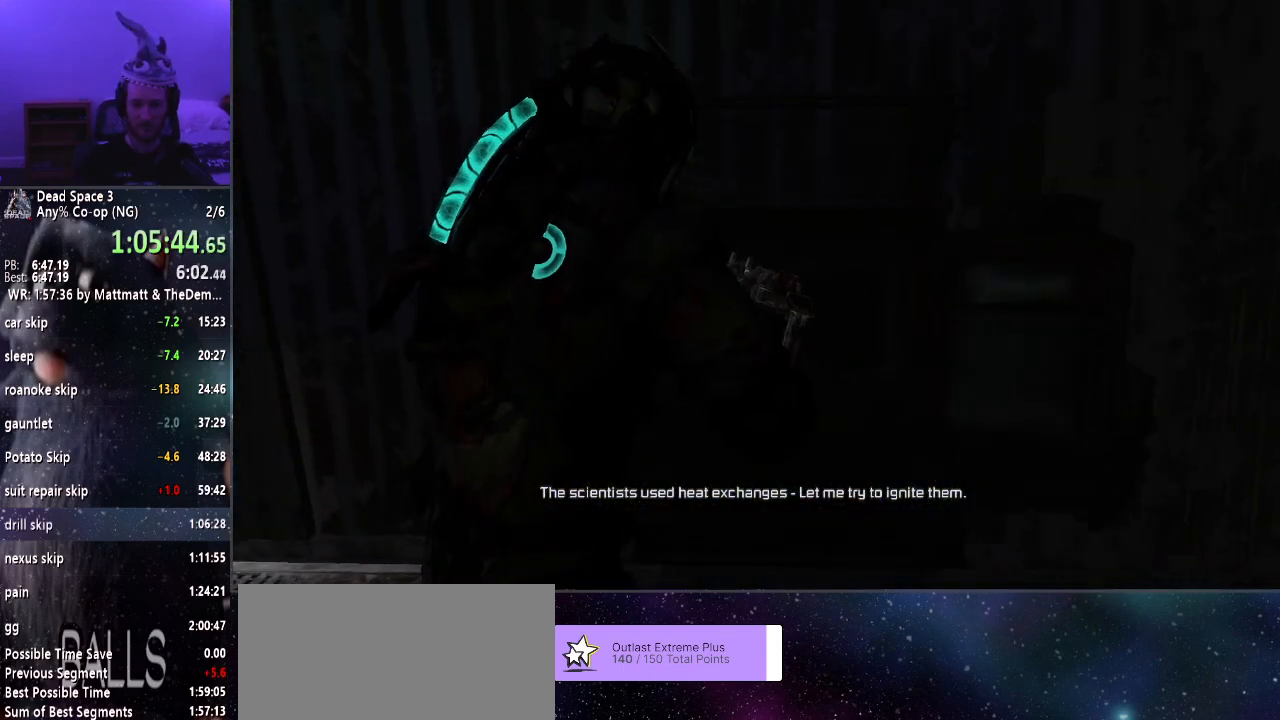
{"keys": ["d", "shift"], "mouse": [], "events": [[116, "s", "up"]]}
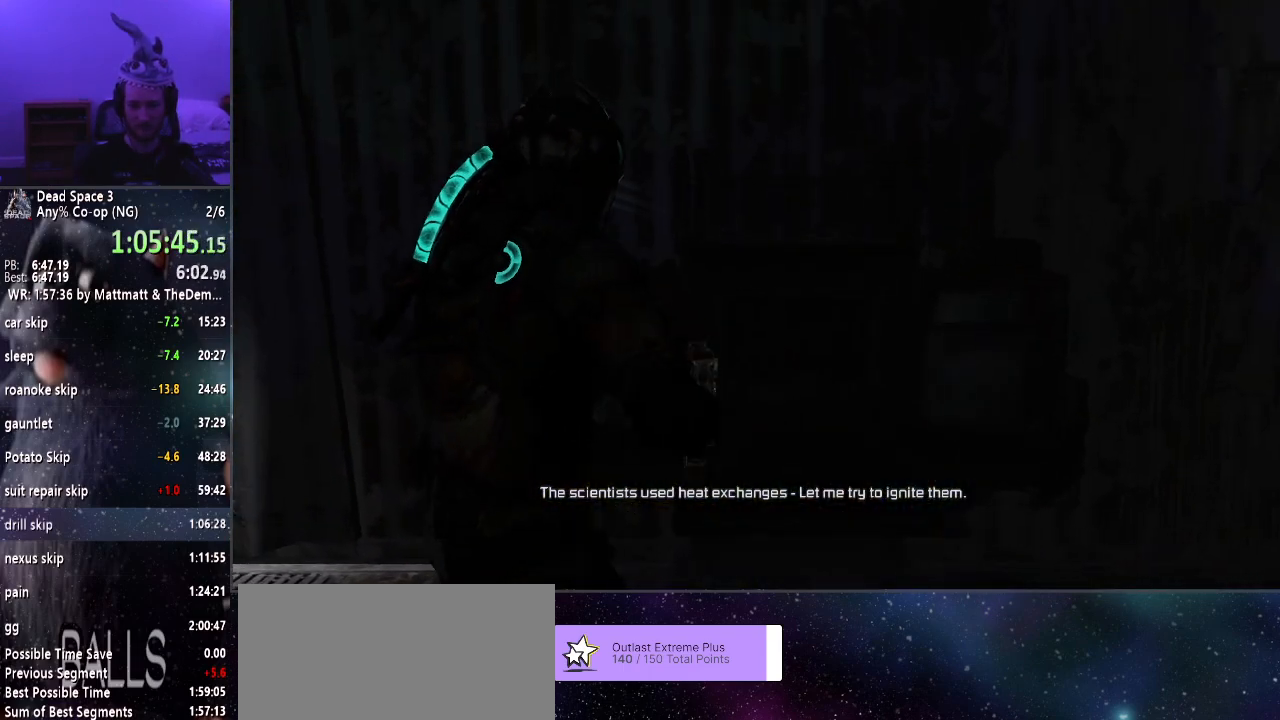
{"keys": ["shift", "w"], "mouse": [], "events": [[83, "w", "down"], [316, "d", "up"]]}
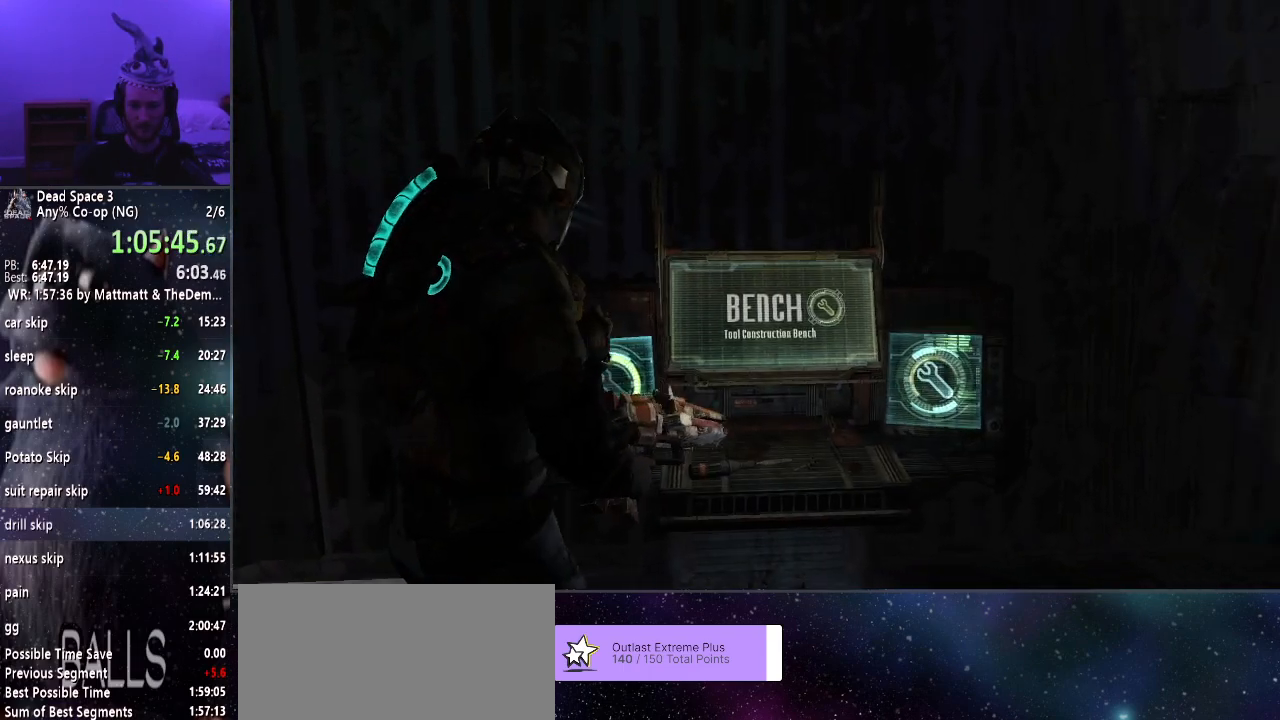
{"keys": ["shift", "w"], "mouse": [], "events": []}
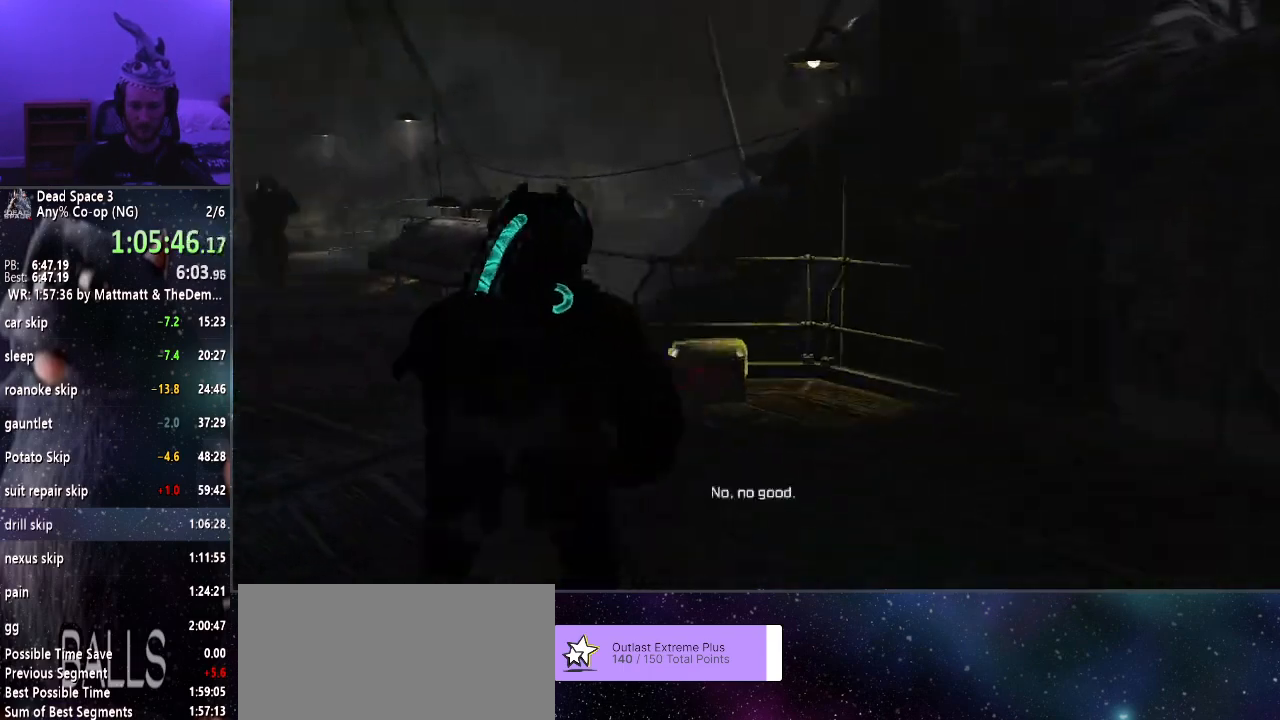
{"keys": ["shift", "w"], "mouse": [], "events": []}
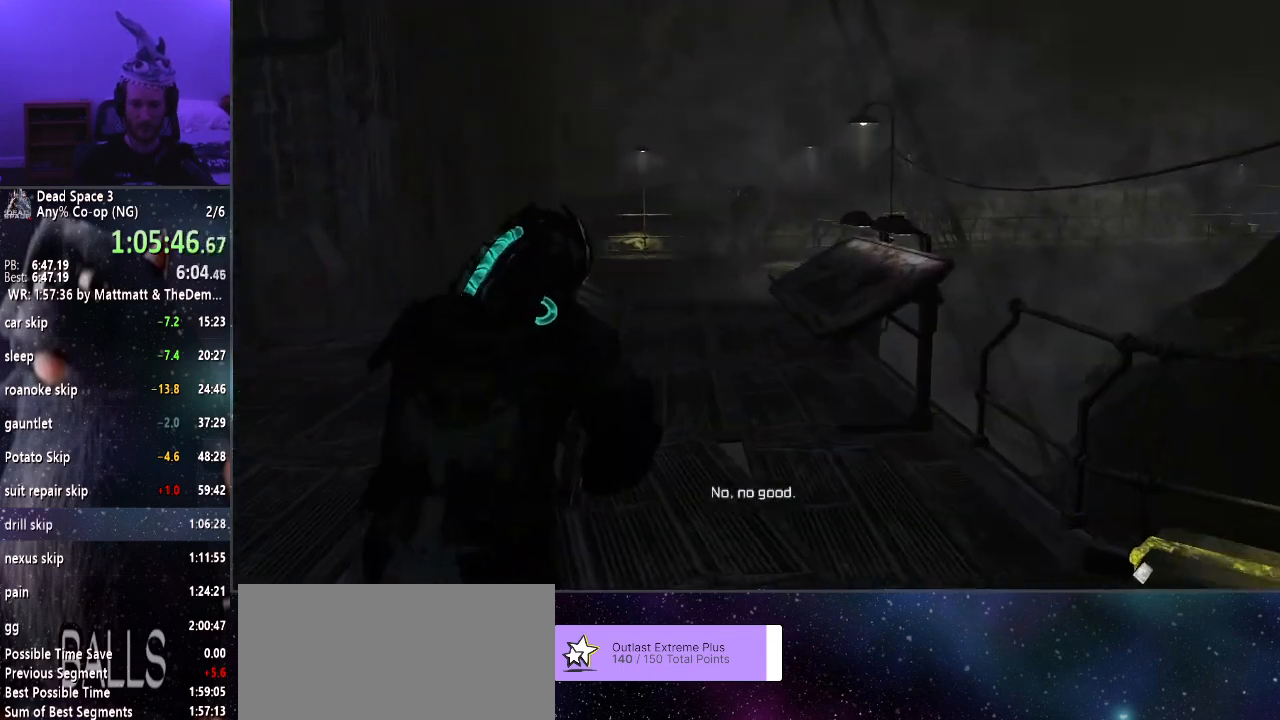
{"keys": ["shift", "w"], "mouse": [], "events": []}
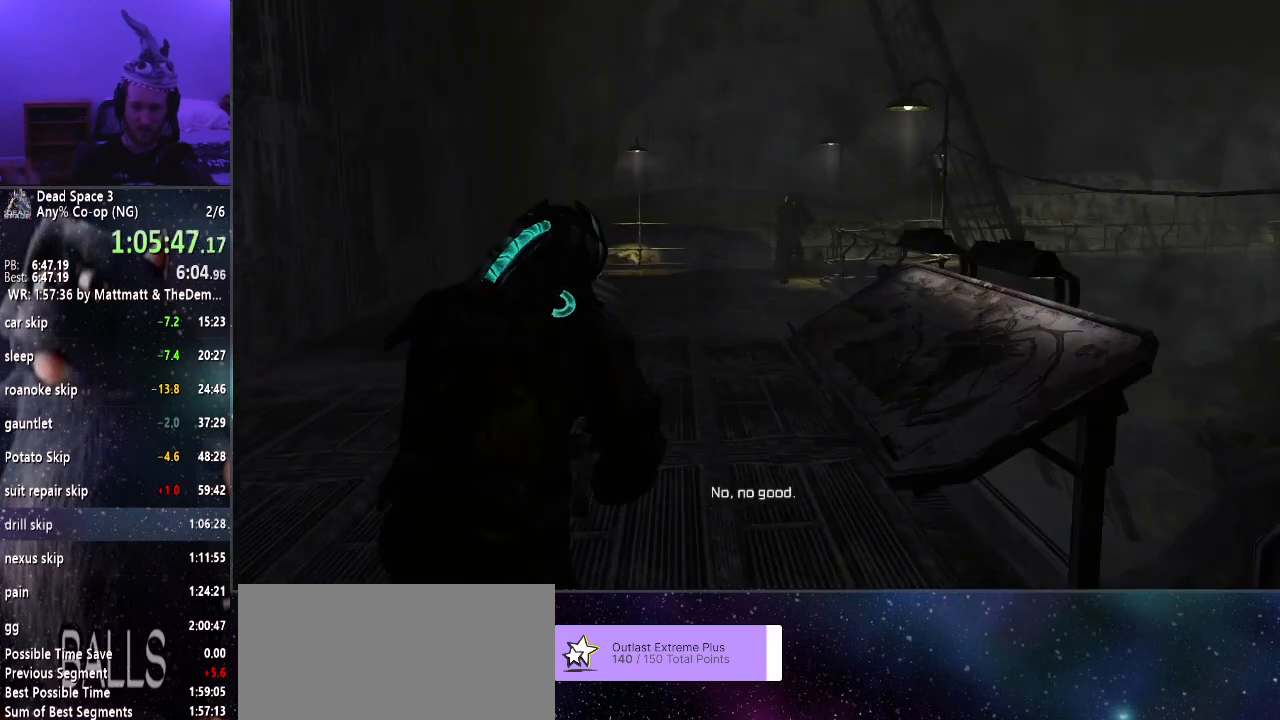
{"keys": ["shift", "w"], "mouse": [], "events": []}
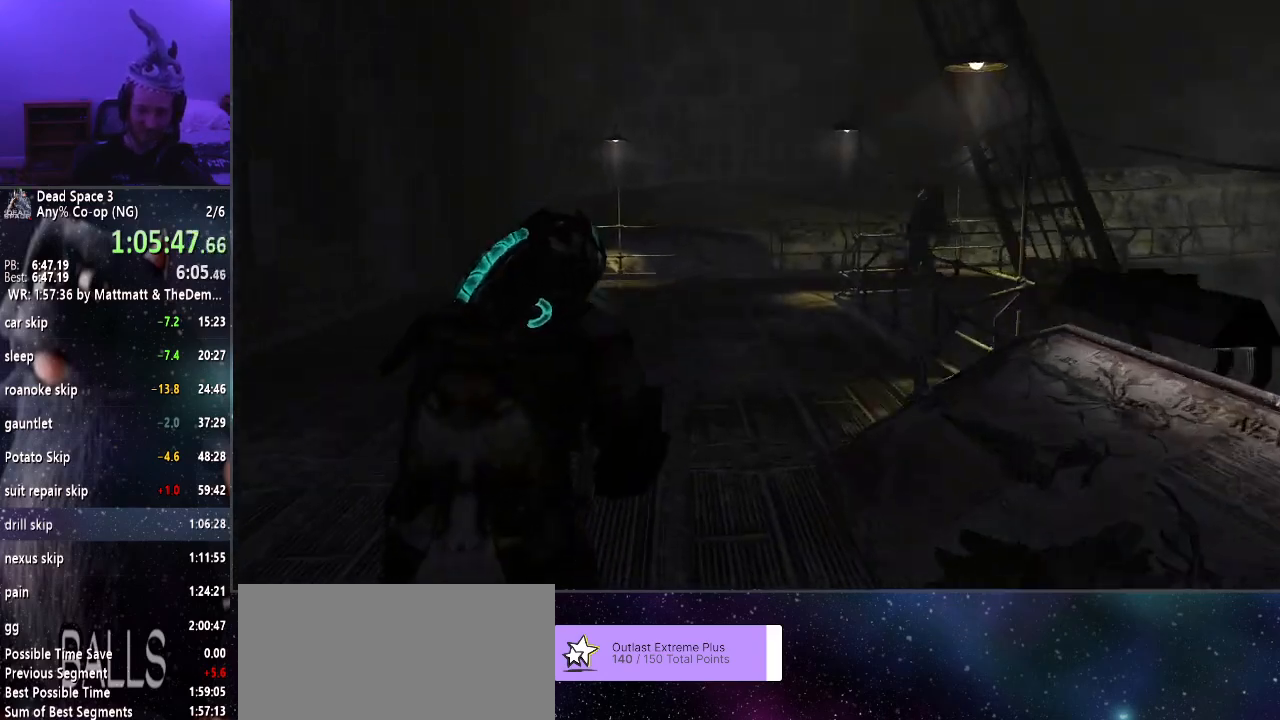
{"keys": ["shift", "w"], "mouse": [], "events": []}
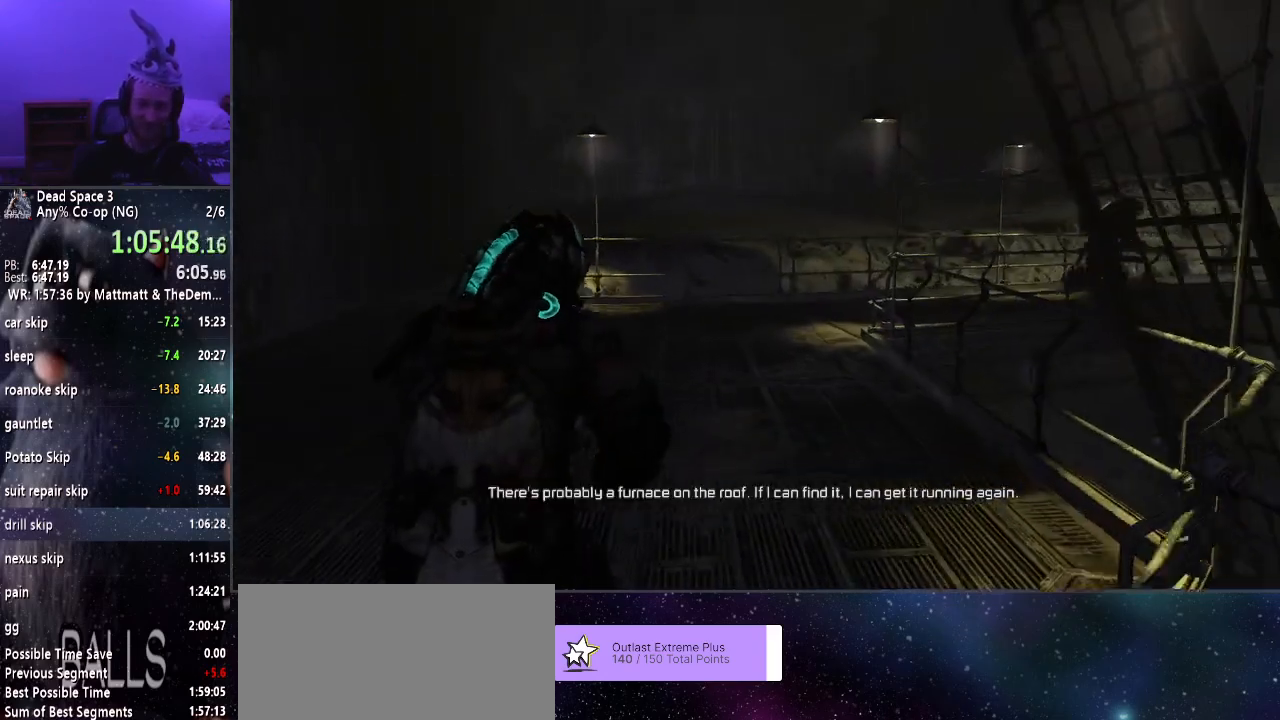
{"keys": ["shift", "w"], "mouse": [], "events": []}
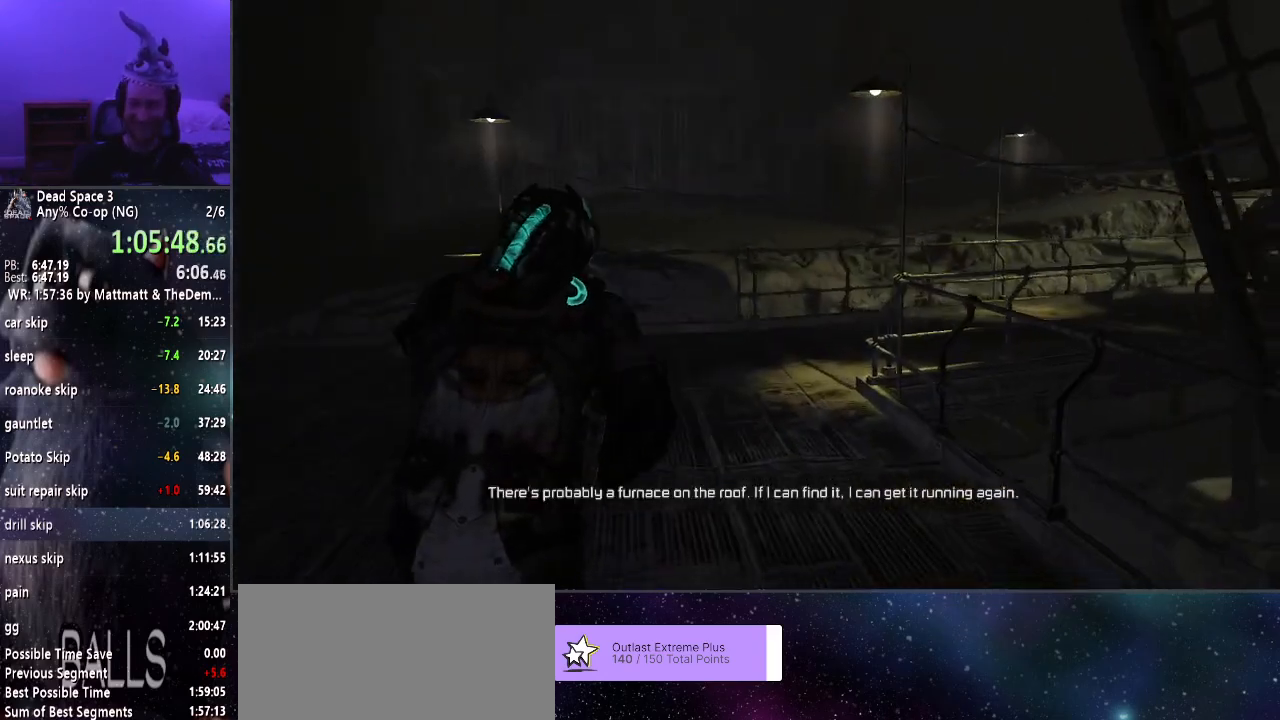
{"keys": ["shift", "w"], "mouse": [], "events": []}
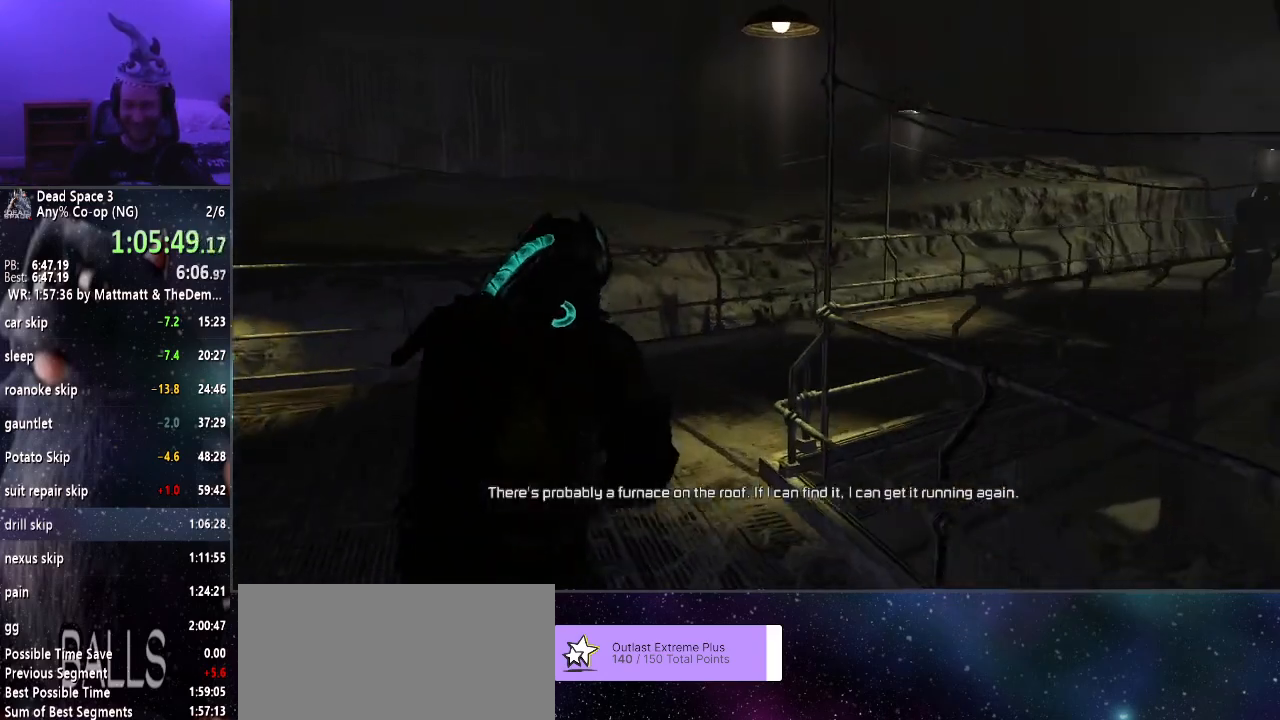
{"keys": ["shift", "w"], "mouse": [], "events": []}
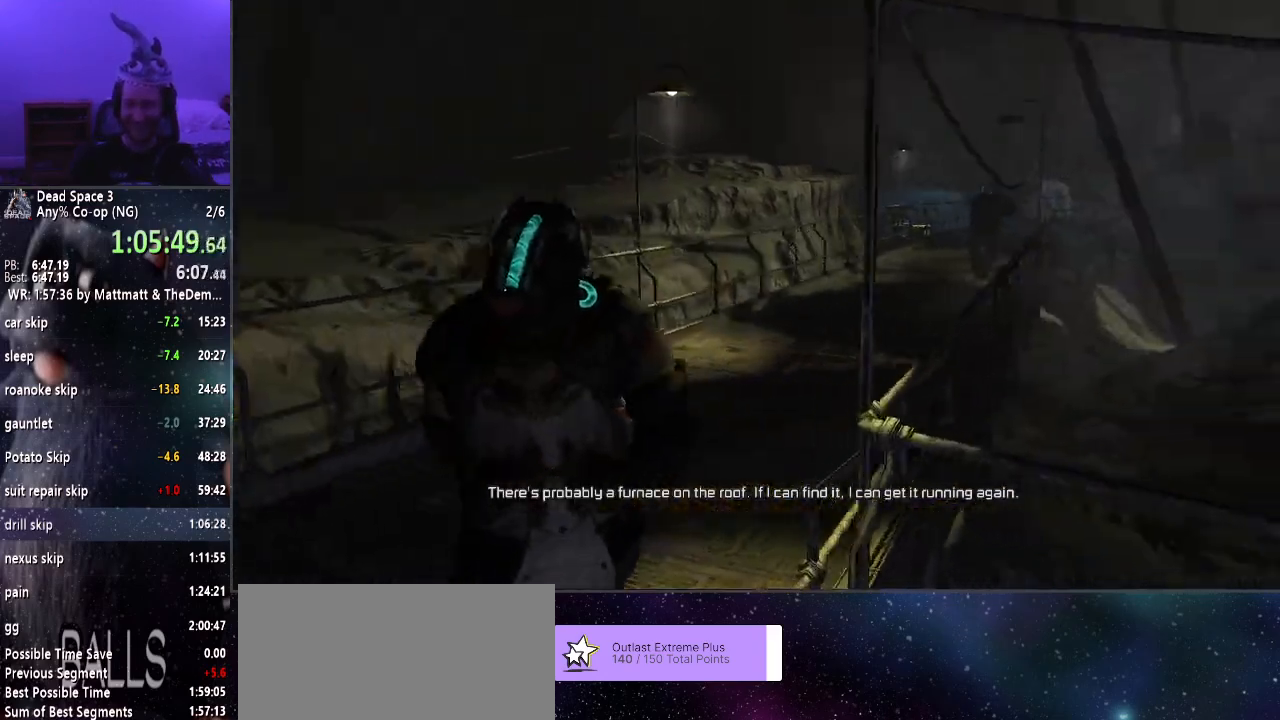
{"keys": ["shift", "w"], "mouse": [], "events": []}
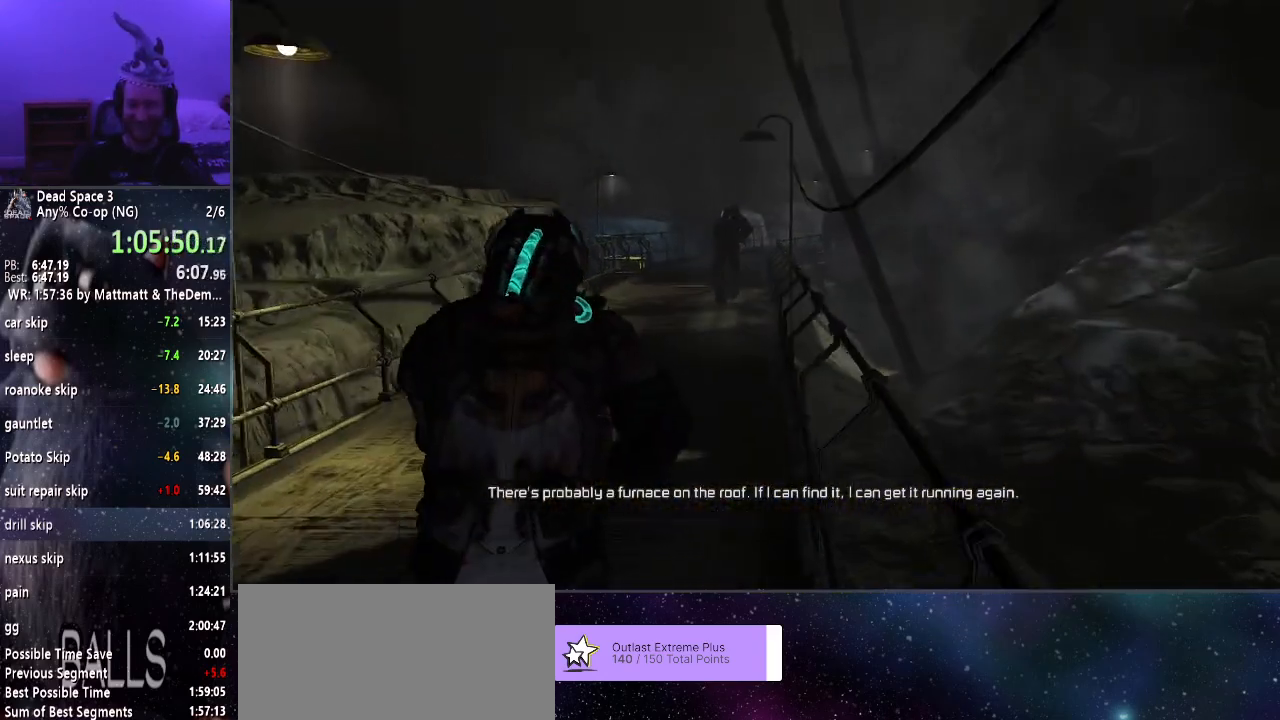
{"keys": ["shift", "w"], "mouse": [], "events": []}
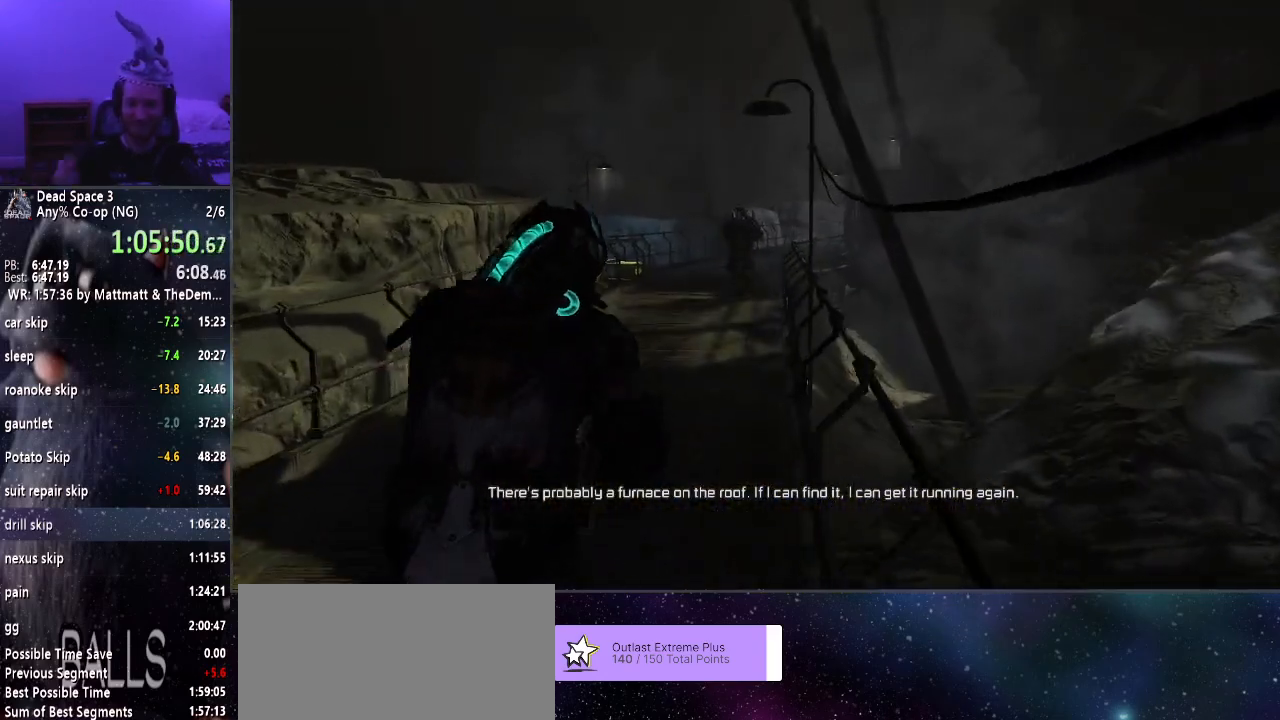
{"keys": ["shift", "w"], "mouse": [], "events": []}
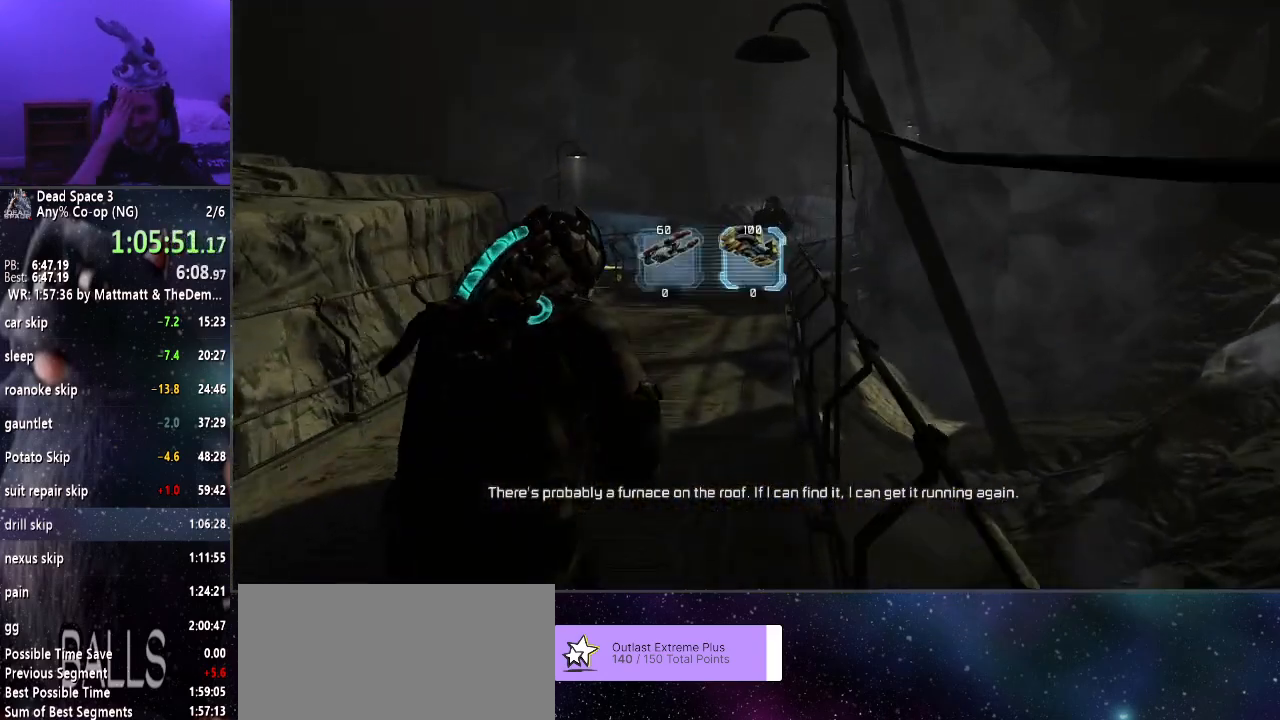
{"keys": ["shift", "w"], "mouse": [], "events": []}
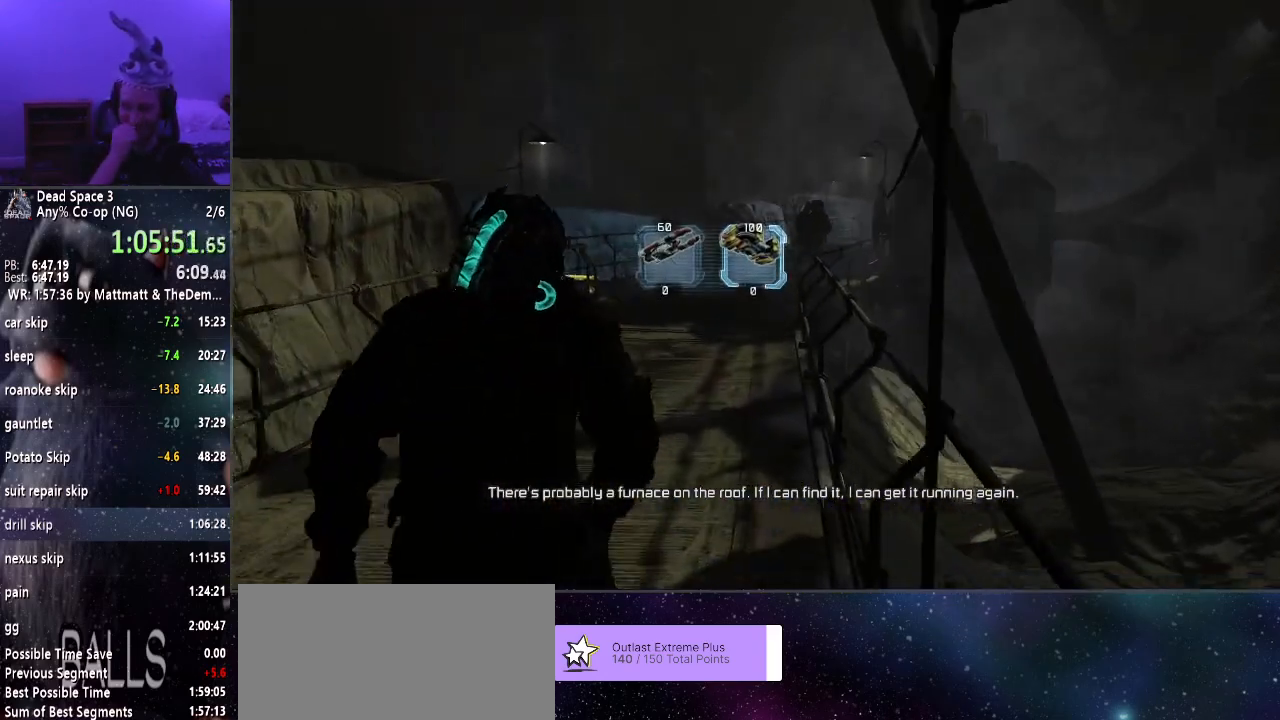
{"keys": ["shift", "w"], "mouse": [], "events": []}
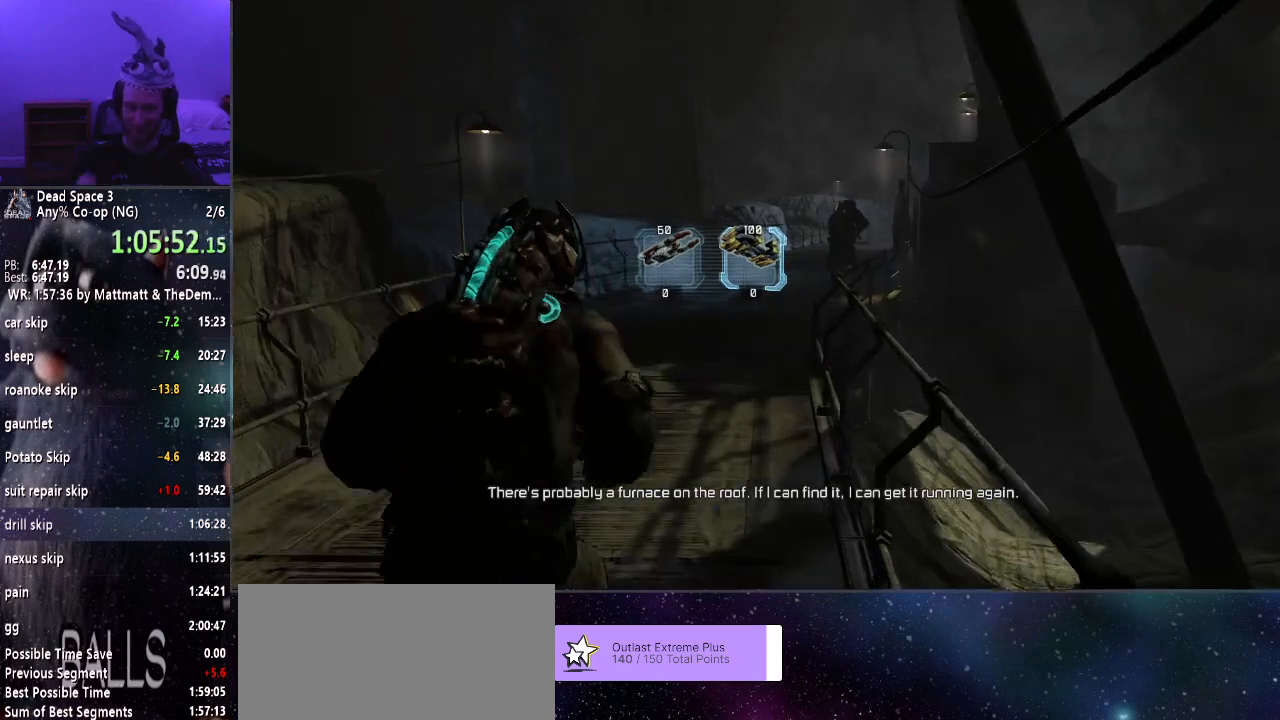
{"keys": ["shift", "w"], "mouse": [], "events": []}
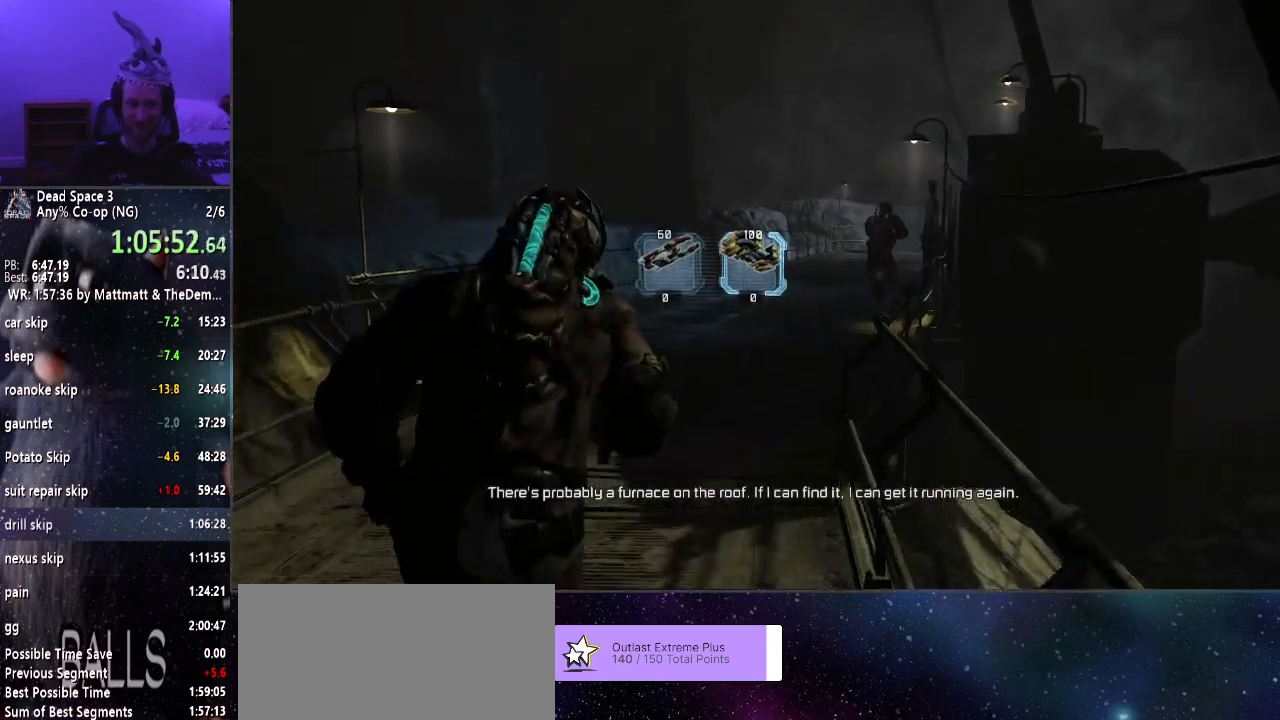
{"keys": ["shift", "w"], "mouse": [], "events": []}
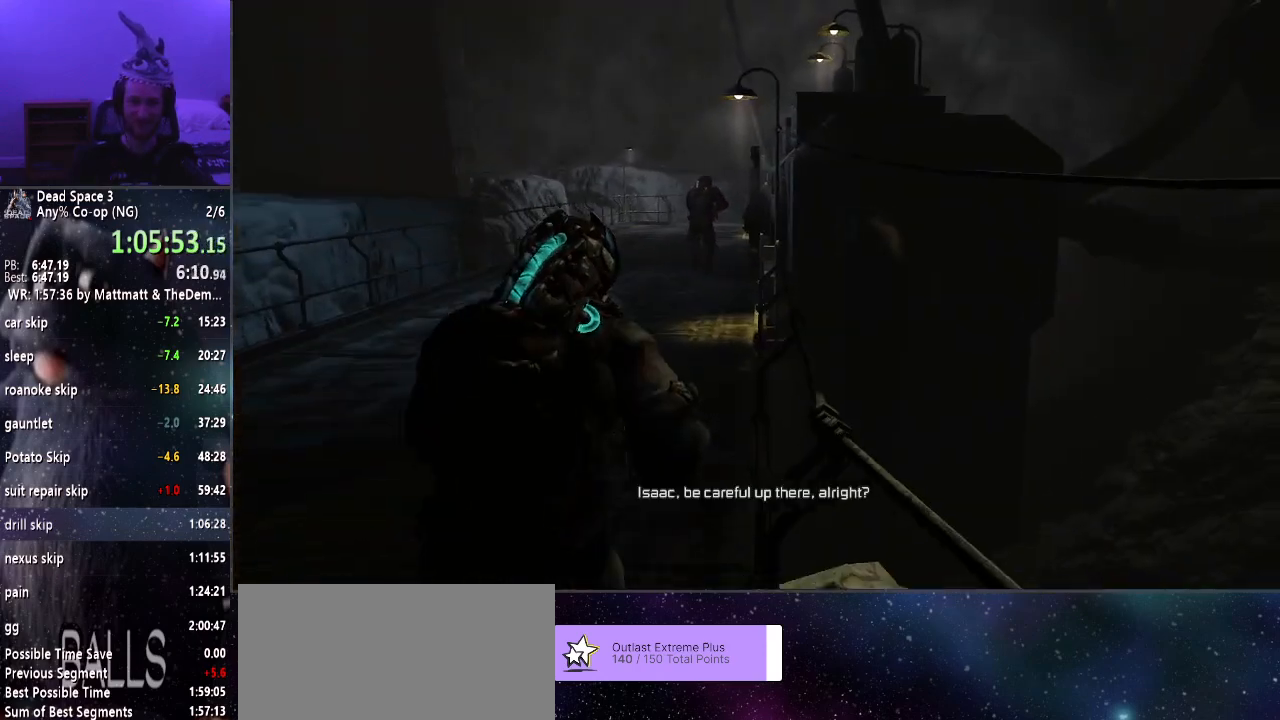
{"keys": ["shift", "w"], "mouse": [], "events": []}
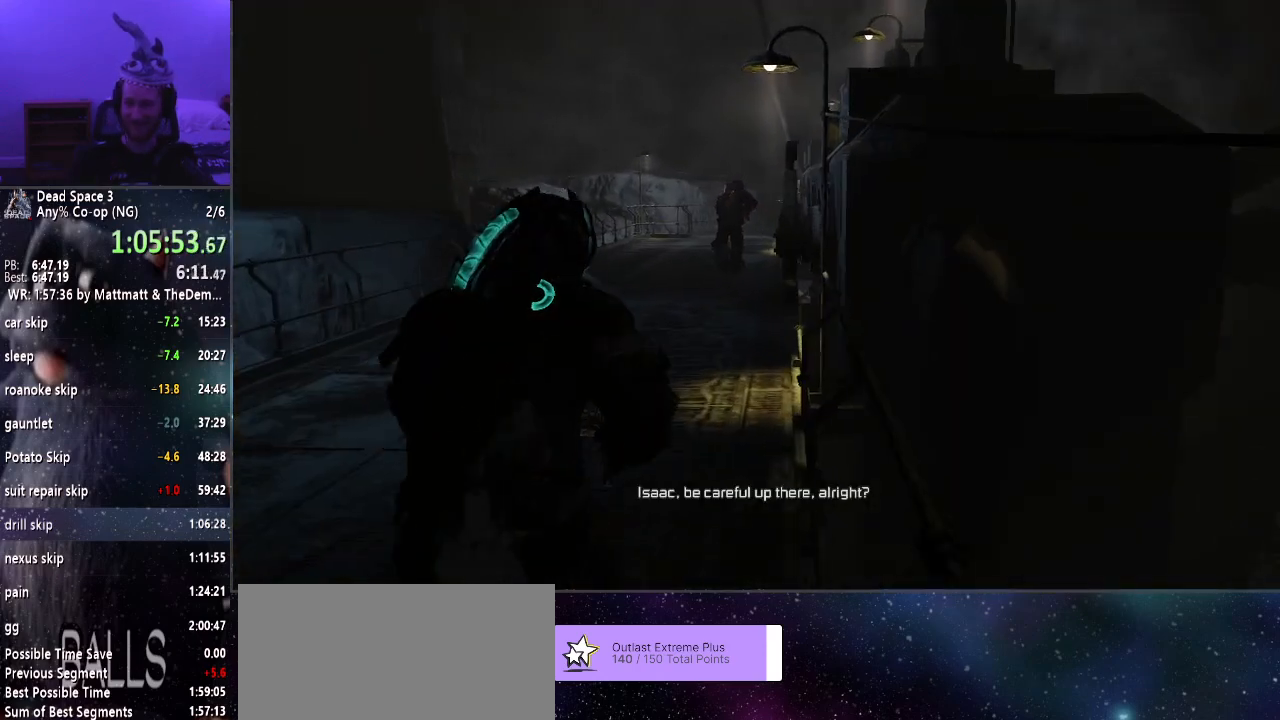
{"keys": ["shift", "w"], "mouse": [], "events": []}
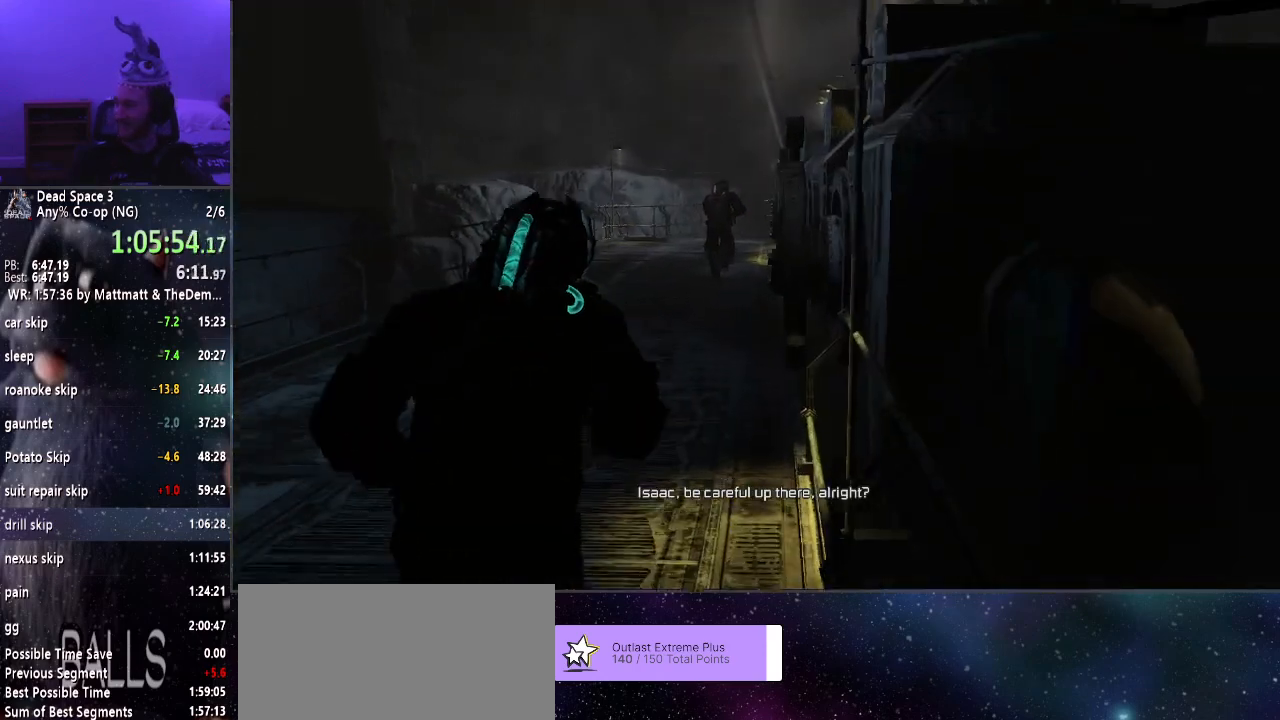
{"keys": ["shift", "w"], "mouse": [], "events": []}
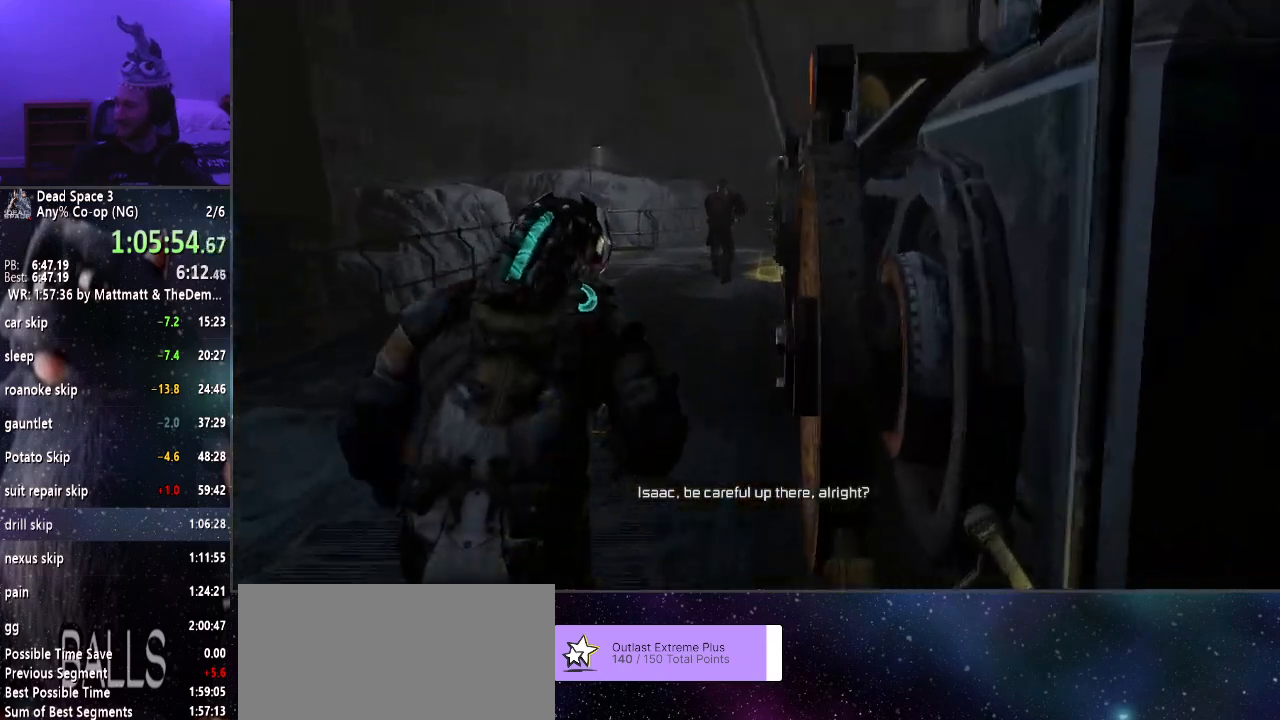
{"keys": ["shift", "w"], "mouse": [], "events": []}
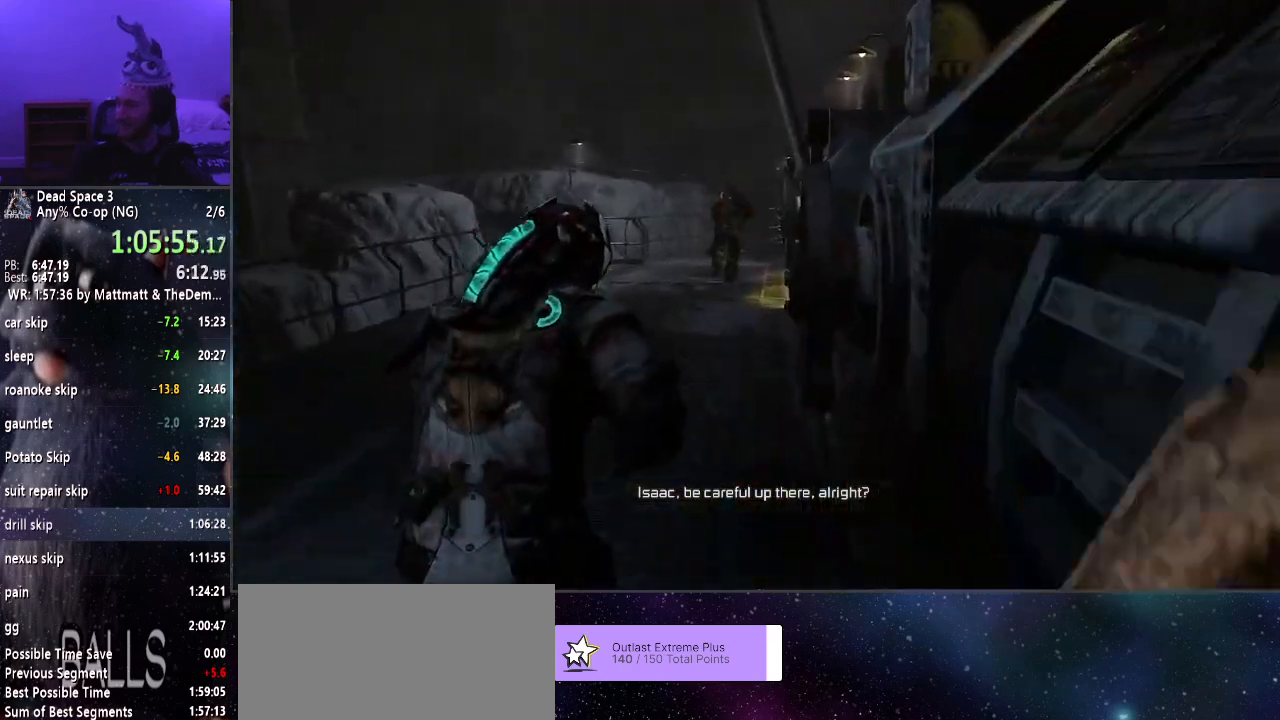
{"keys": ["shift", "w"], "mouse": [], "events": []}
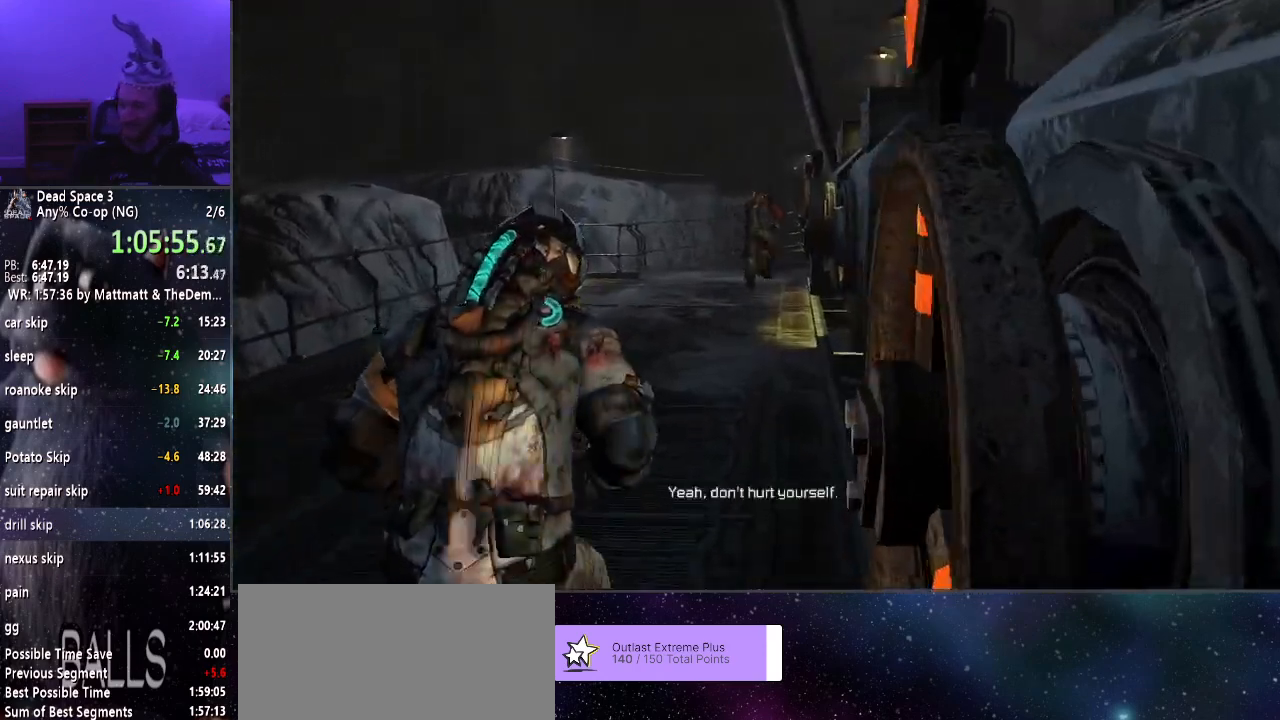
{"keys": ["shift", "w"], "mouse": [], "events": []}
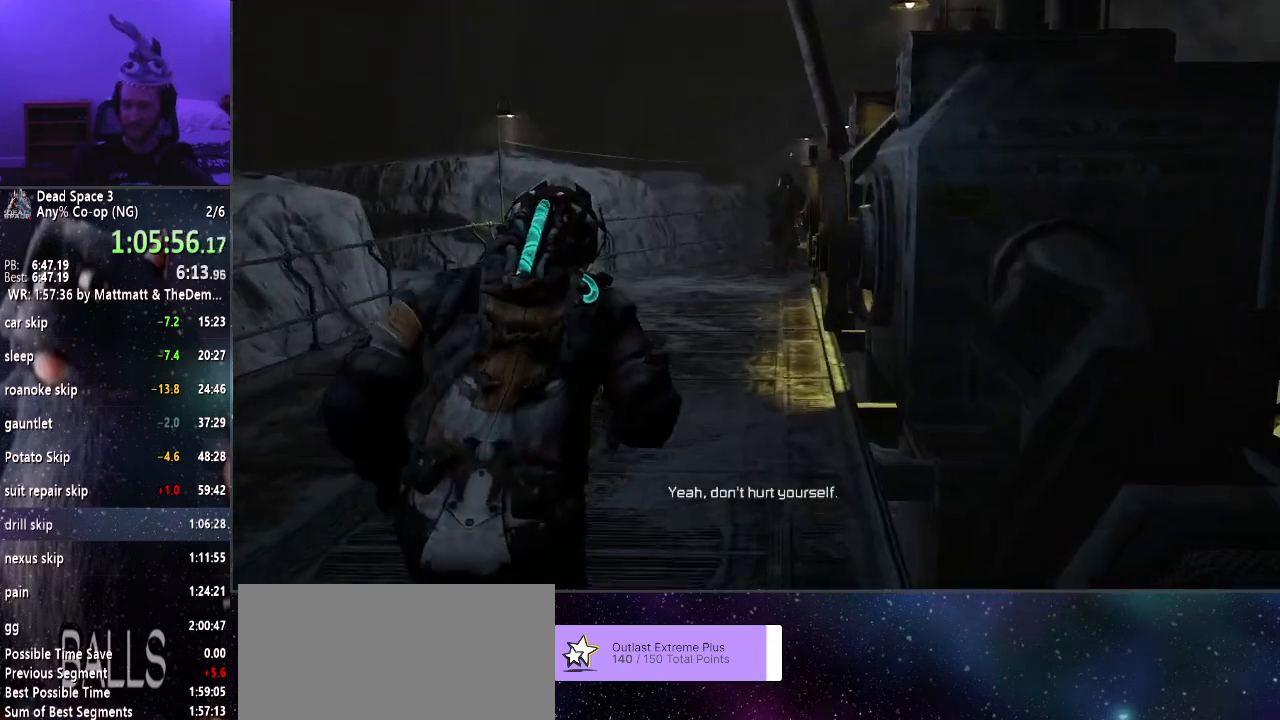
{"keys": ["shift", "w"], "mouse": [], "events": []}
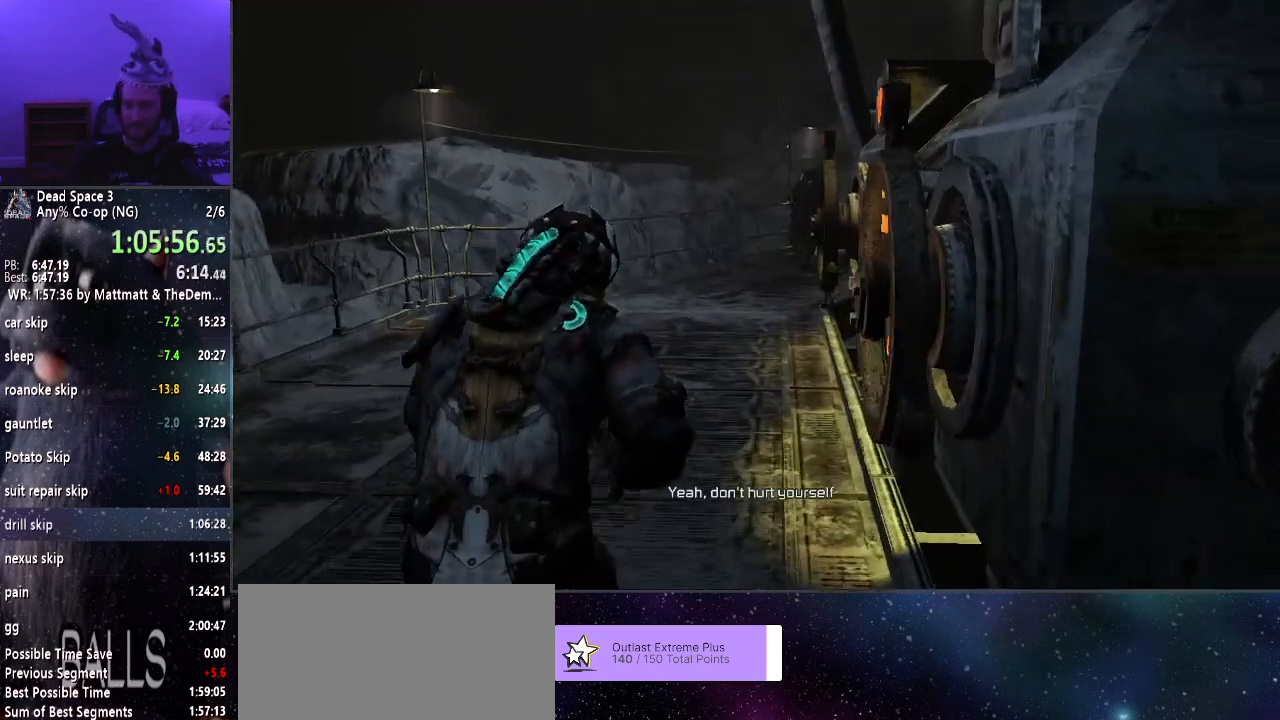
{"keys": ["shift", "w"], "mouse": [], "events": []}
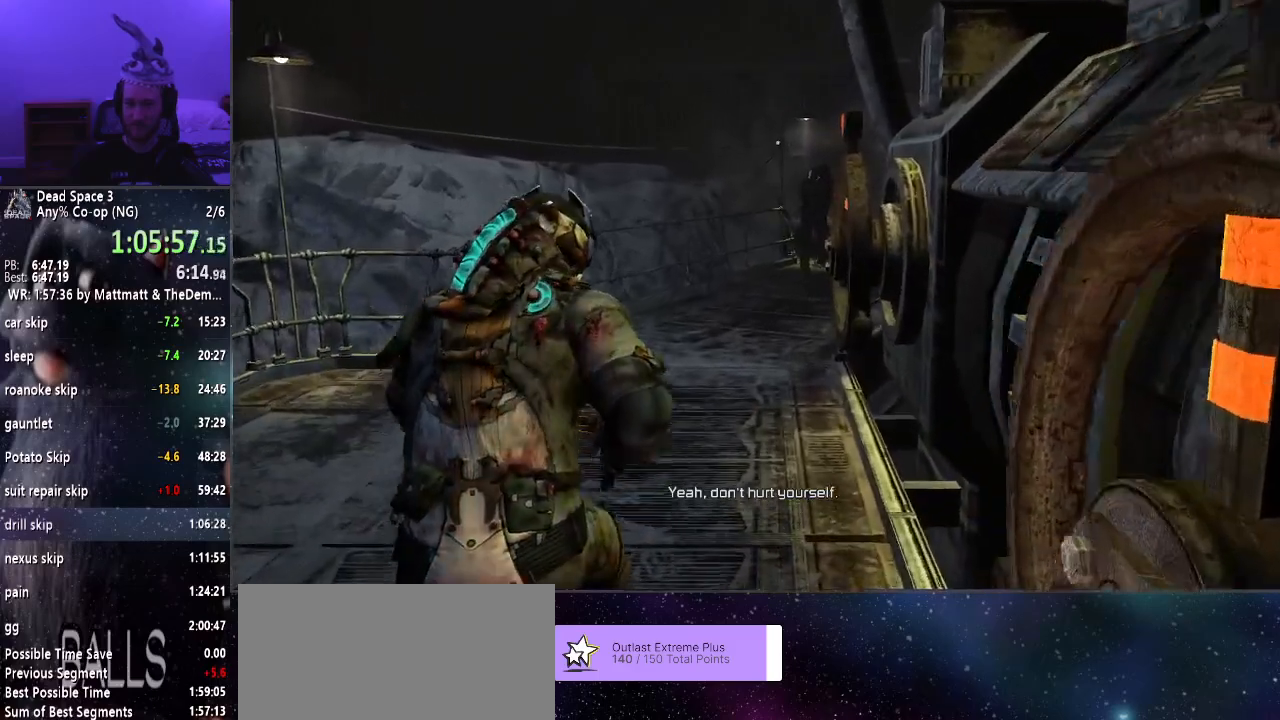
{"keys": ["shift", "w"], "mouse": [], "events": []}
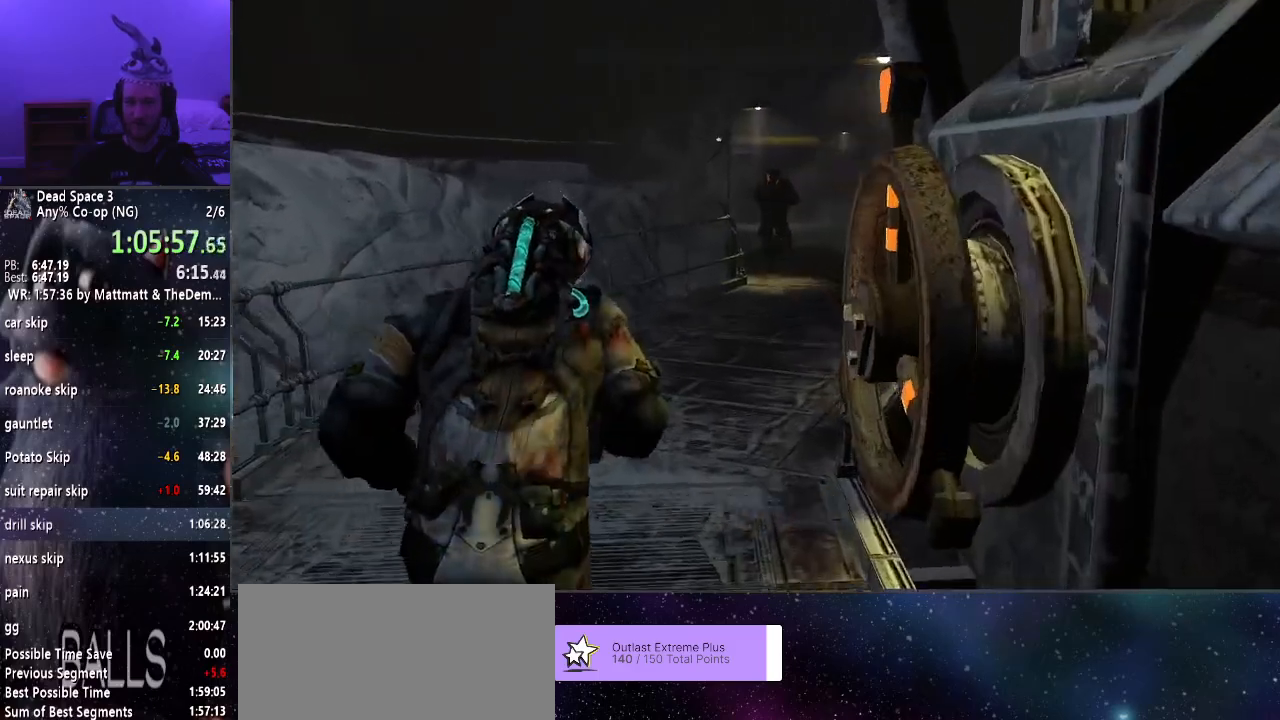
{"keys": ["shift", "w"], "mouse": [], "events": []}